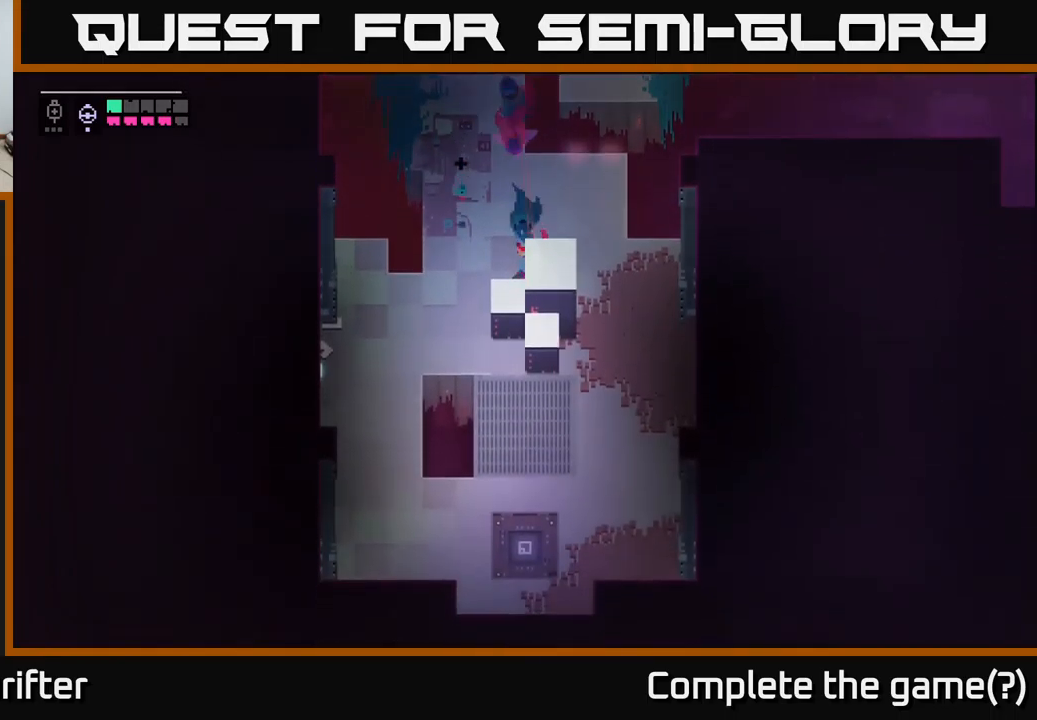
Gameplay with a controller (Xbox layout); each line is a JSON object with the inputs held at the frame after it. "events" lists button and stick changes between this image and that frame as [ms after this image, input, new state], when the widget could be followed in between.
{"buttons": [], "left_stick": "down-left", "right_stick": "center", "events": []}
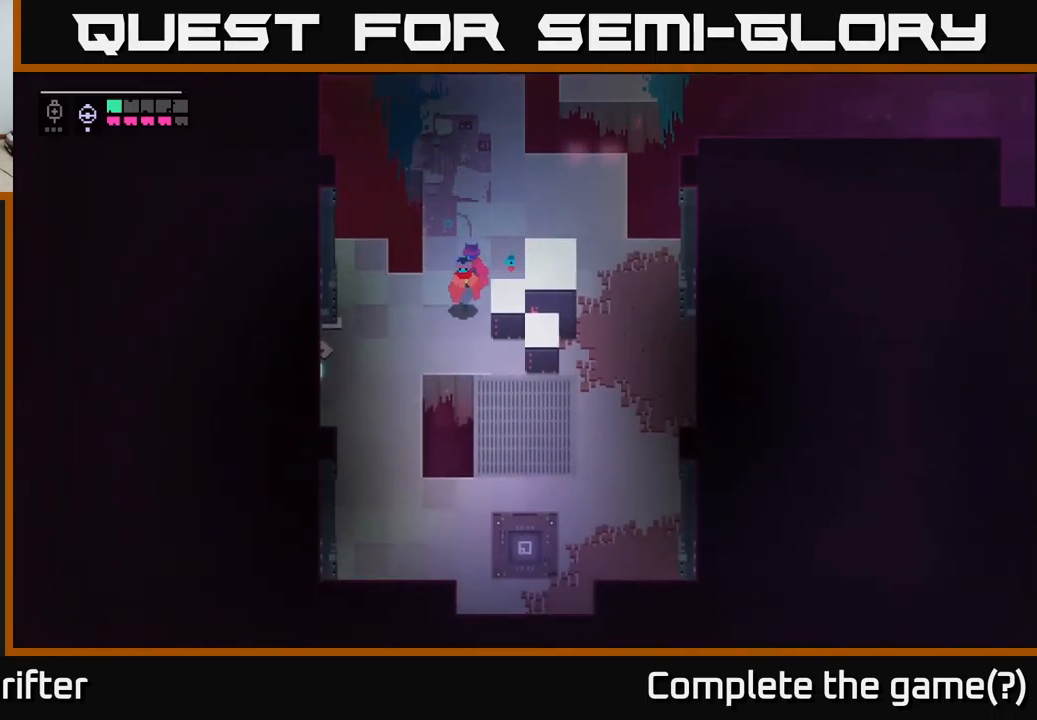
{"buttons": ["A"], "left_stick": "down", "right_stick": "center", "events": [[17, "left_stick", "down"], [200, "left_stick", "down-right"], [383, "left_stick", "down"], [467, "A", "down"]]}
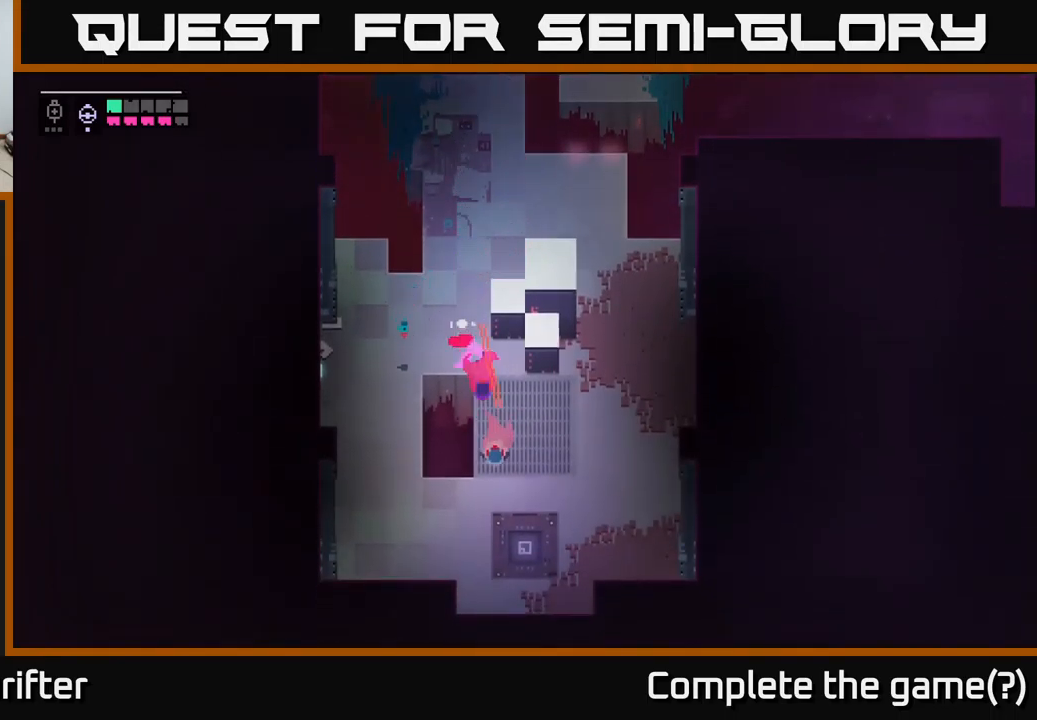
{"buttons": ["Y"], "left_stick": "center", "right_stick": "center", "events": [[83, "A", "up"], [317, "left_stick", "center"], [383, "Y", "down"]]}
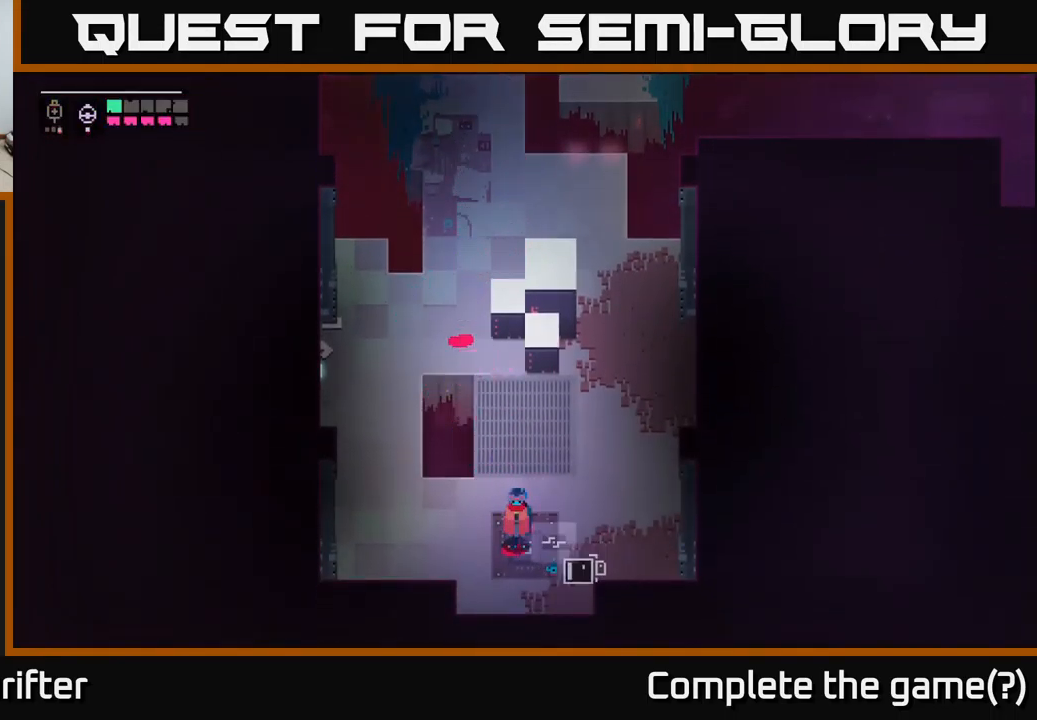
{"buttons": ["Y"], "left_stick": "center", "right_stick": "center", "events": []}
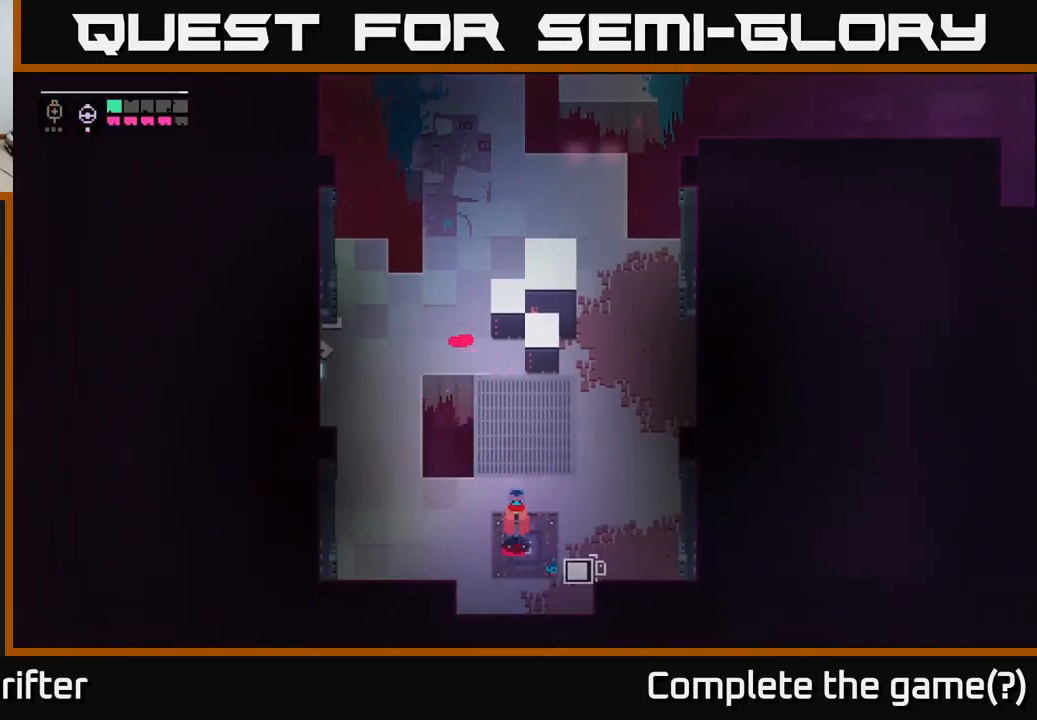
{"buttons": [], "left_stick": "center", "right_stick": "center", "events": [[400, "Y", "up"]]}
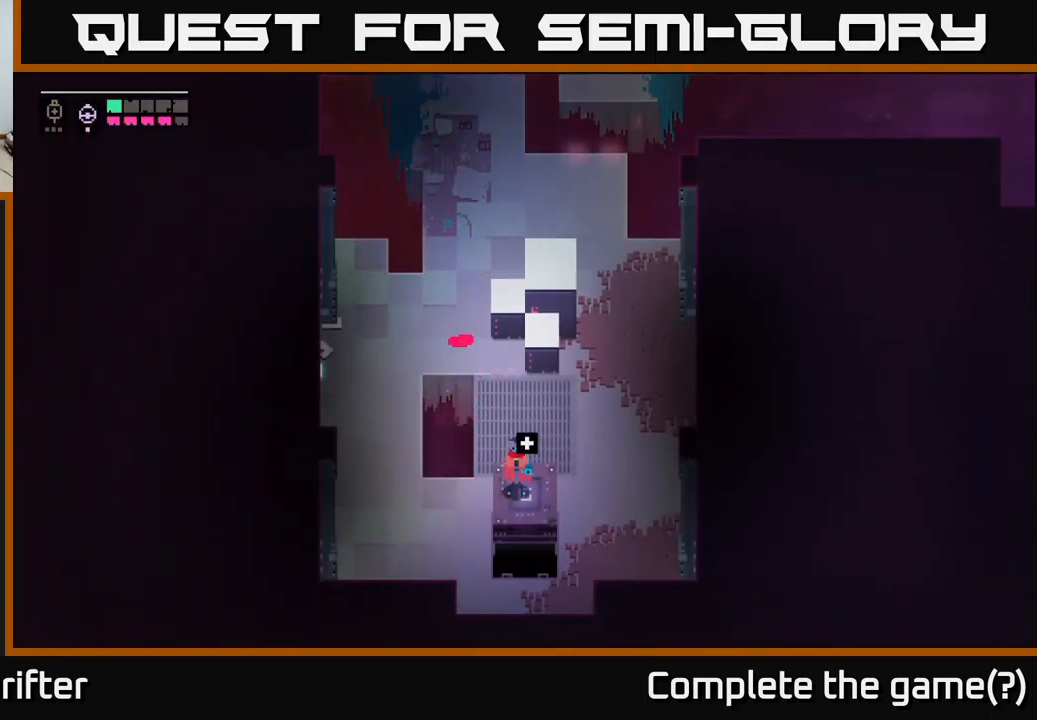
{"buttons": [], "left_stick": "right", "right_stick": "center", "events": [[500, "left_stick", "right"]]}
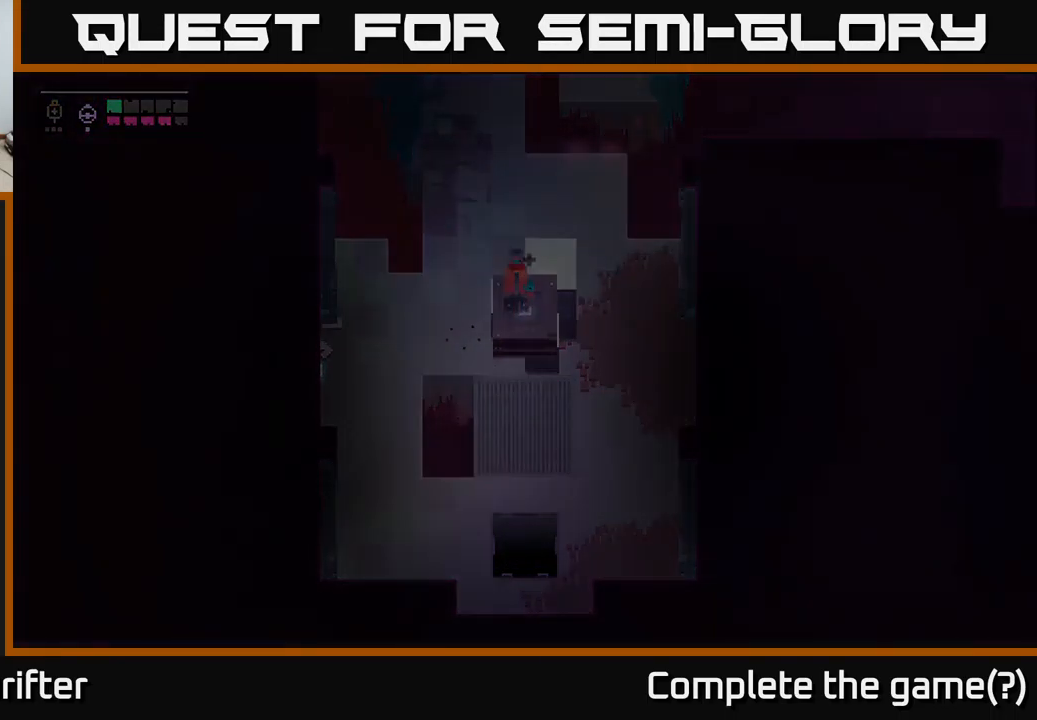
{"buttons": [], "left_stick": "center", "right_stick": "center", "events": [[100, "left_stick", "center"]]}
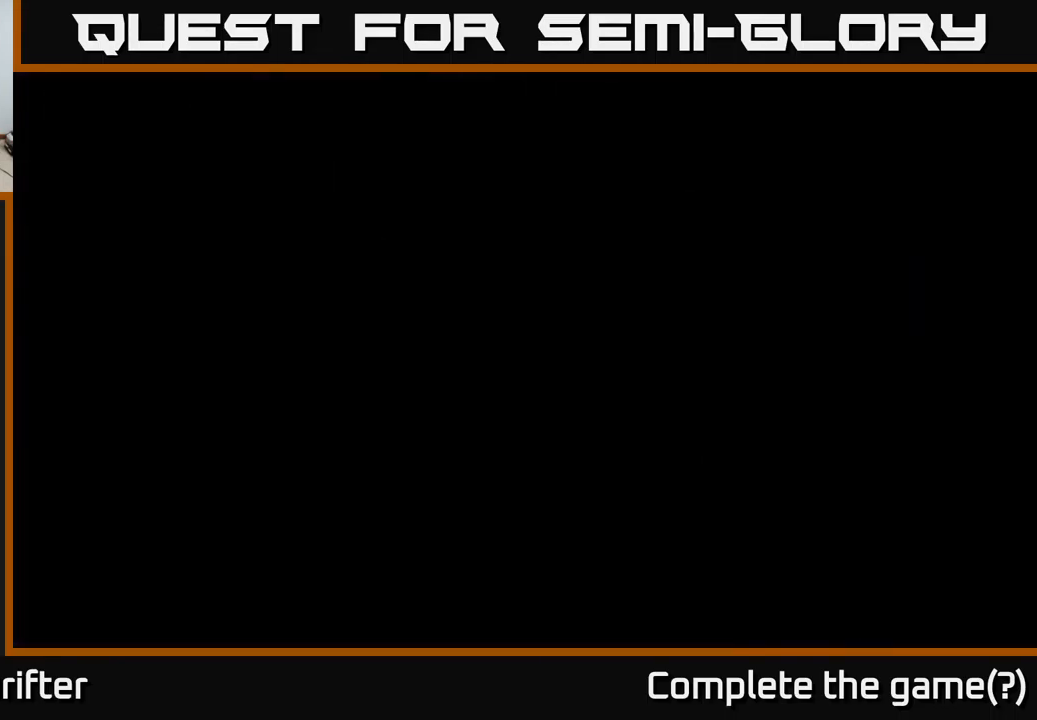
{"buttons": [], "left_stick": "center", "right_stick": "center", "events": []}
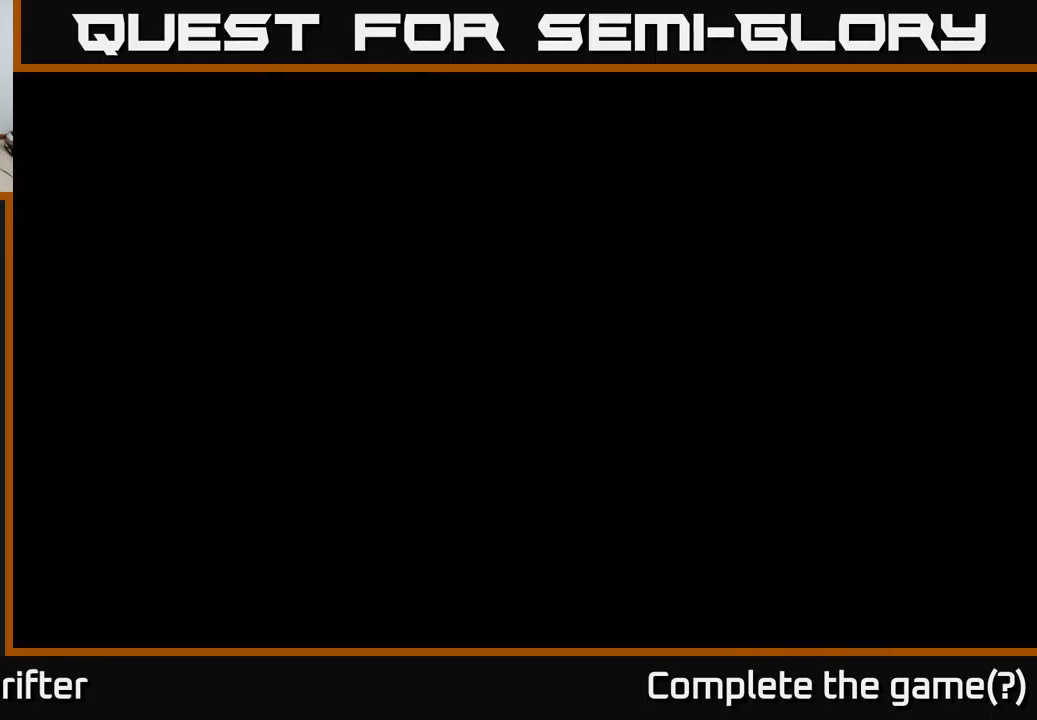
{"buttons": [], "left_stick": "center", "right_stick": "center", "events": []}
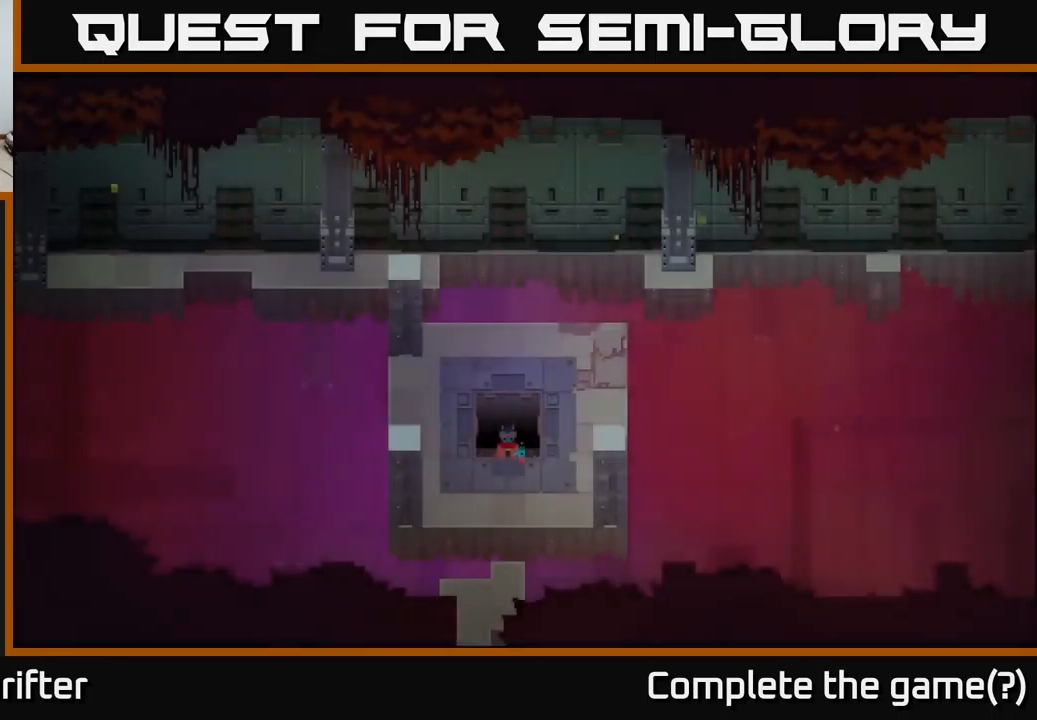
{"buttons": [], "left_stick": "center", "right_stick": "center", "events": []}
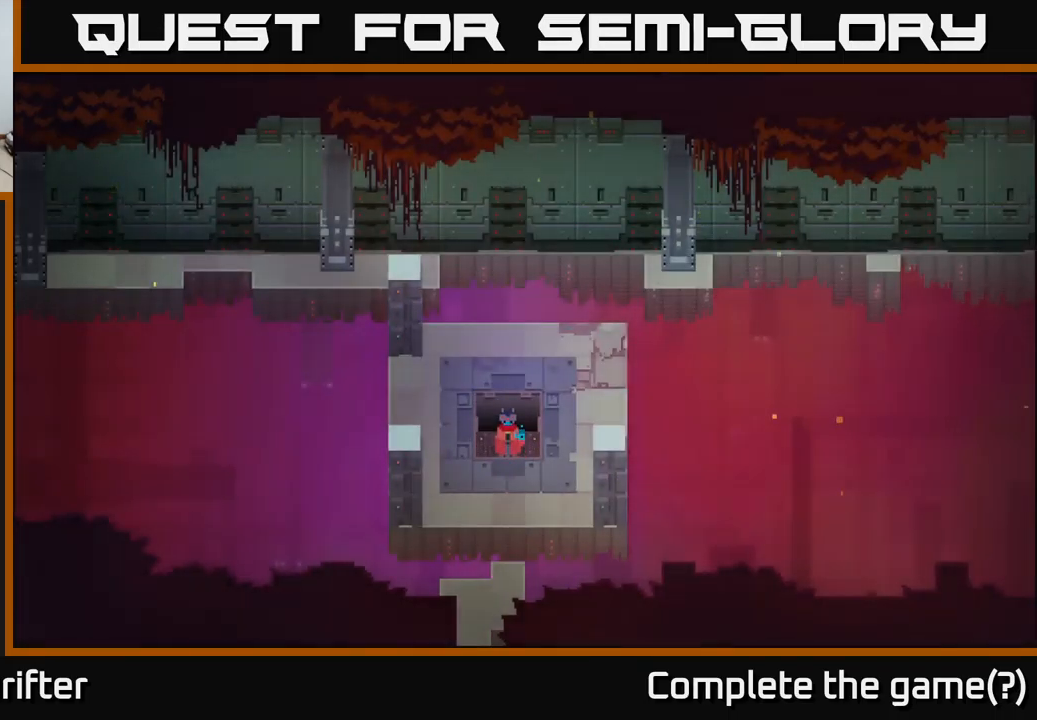
{"buttons": [], "left_stick": "down", "right_stick": "center", "events": [[67, "left_stick", "down"]]}
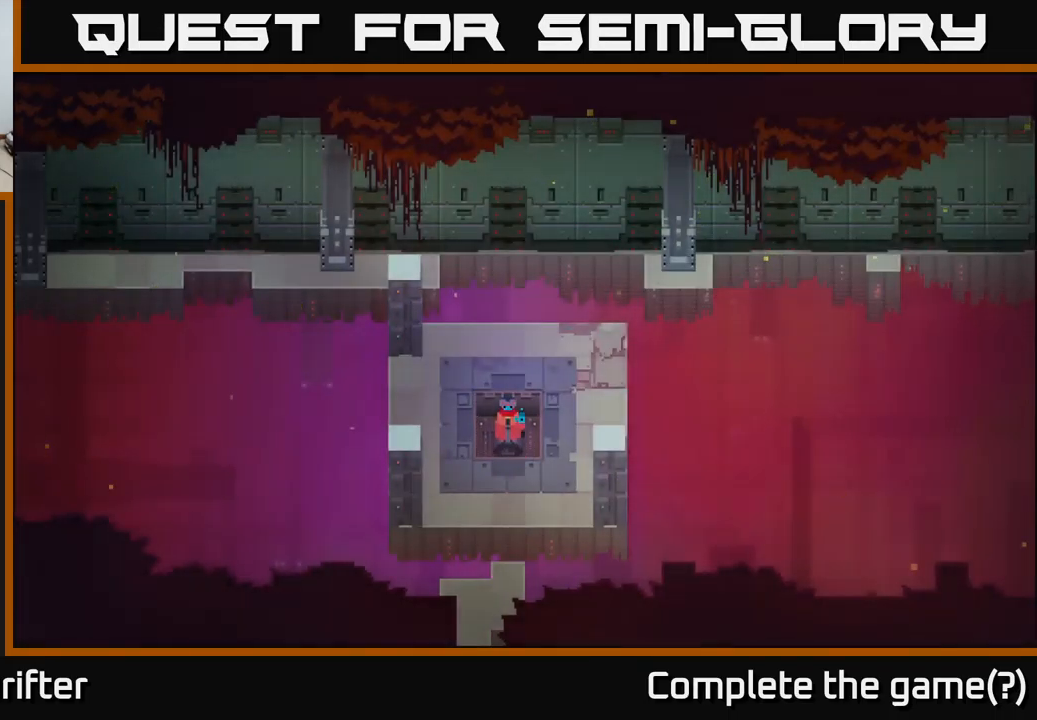
{"buttons": [], "left_stick": "down", "right_stick": "center", "events": []}
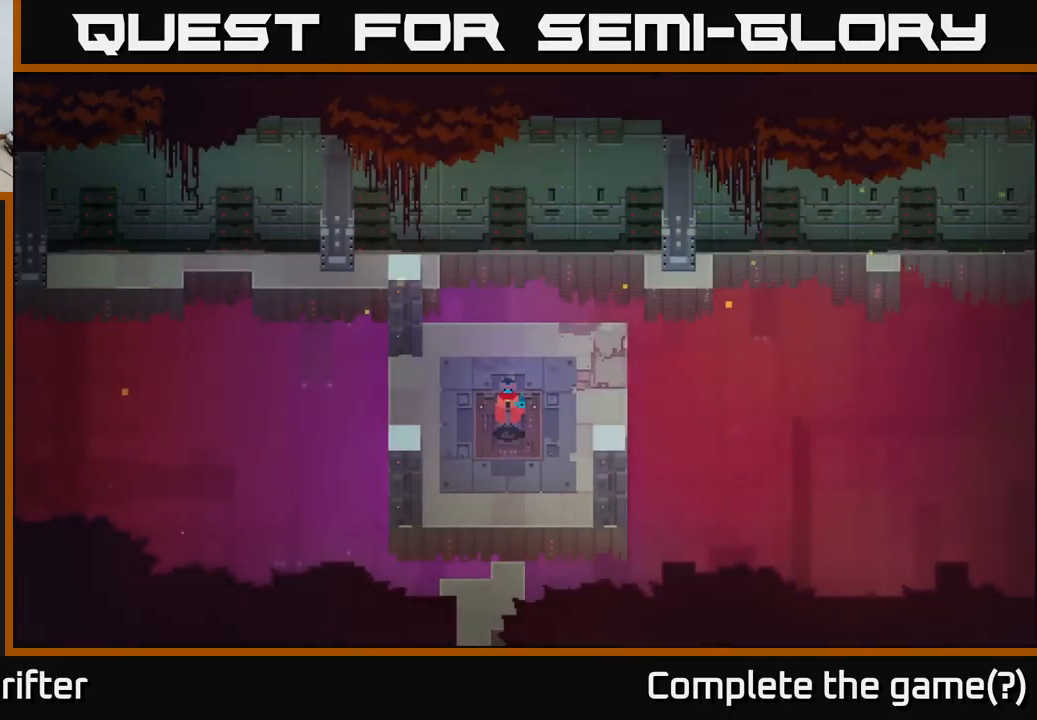
{"buttons": [], "left_stick": "down", "right_stick": "center", "events": []}
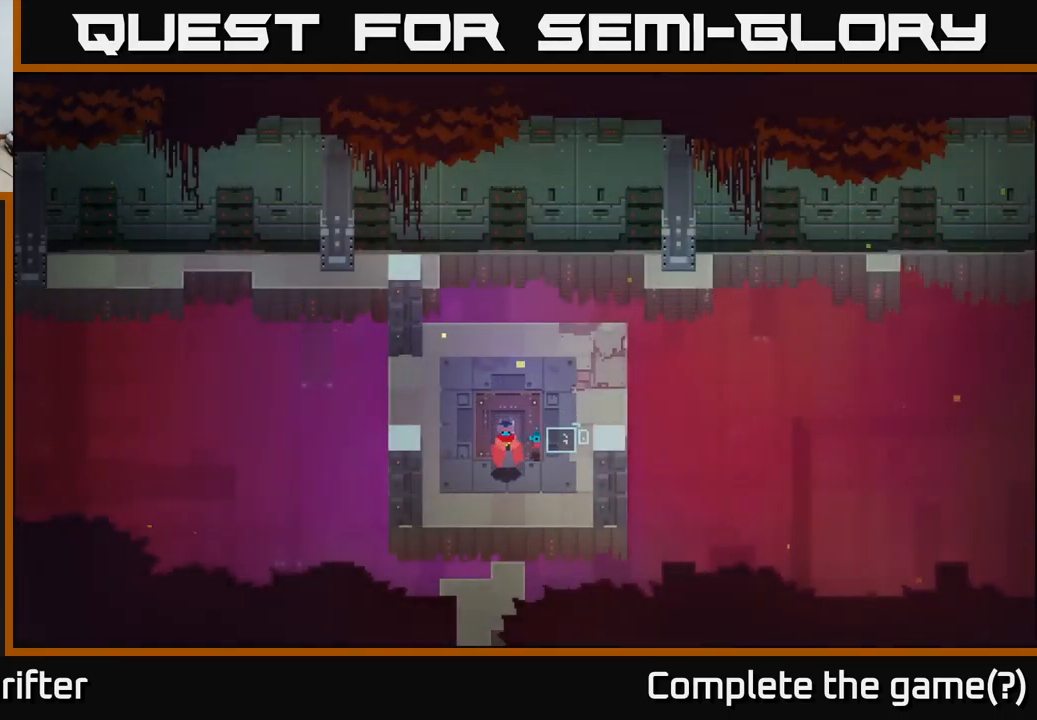
{"buttons": [], "left_stick": "down", "right_stick": "center", "events": [[284, "A", "down"], [400, "A", "up"]]}
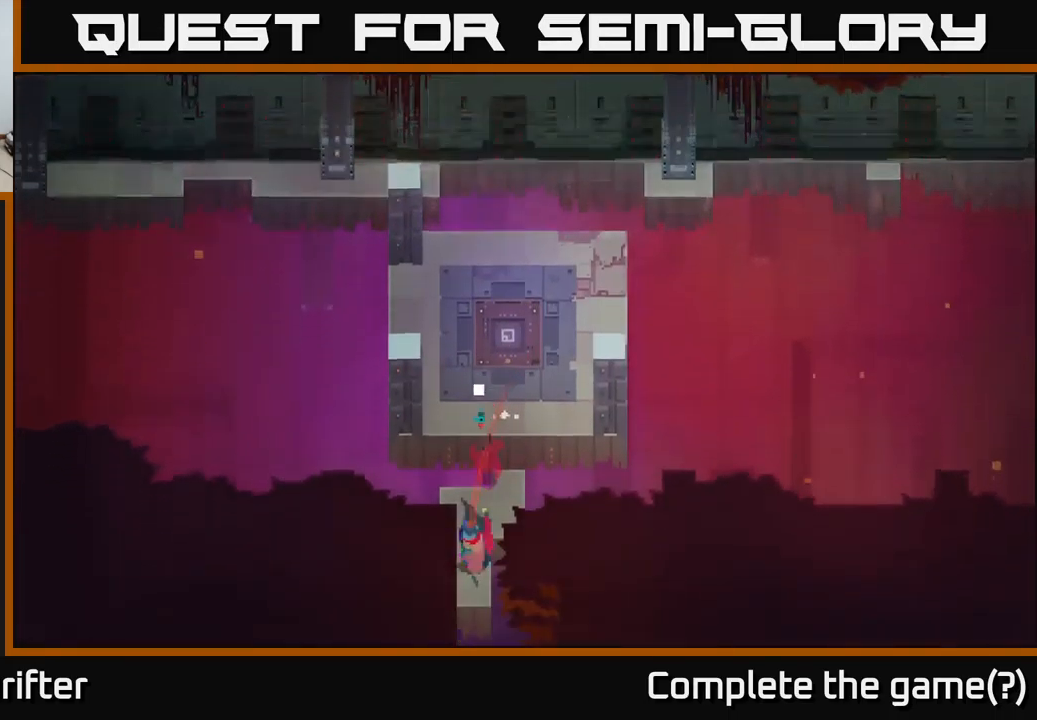
{"buttons": [], "left_stick": "down", "right_stick": "center", "events": []}
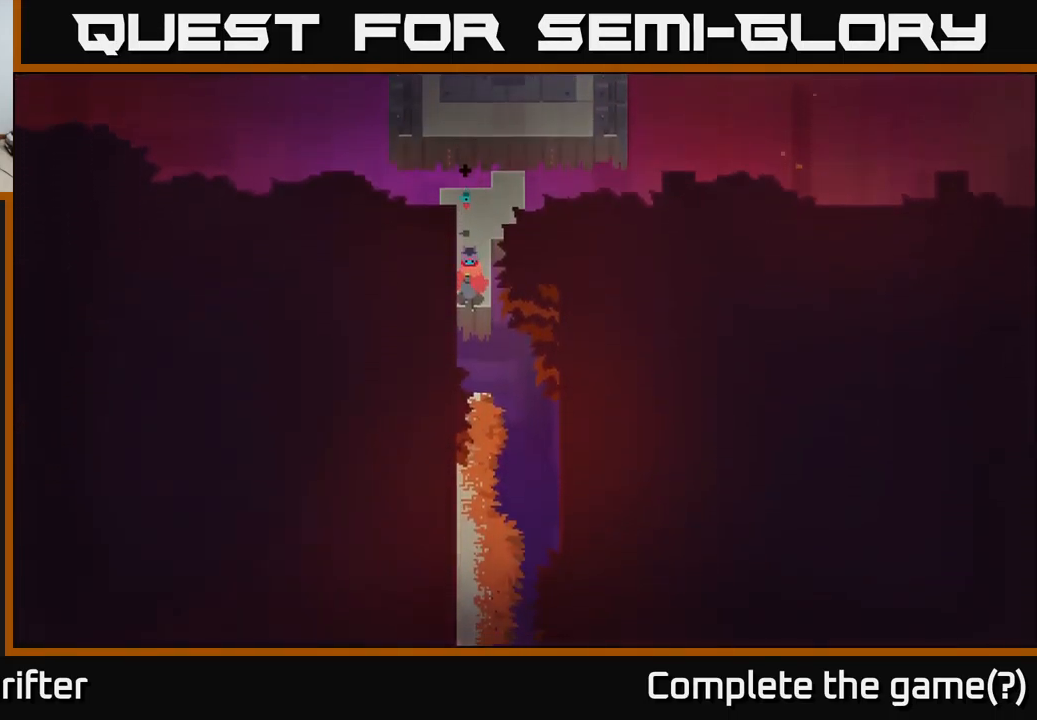
{"buttons": [], "left_stick": "down", "right_stick": "center", "events": [[134, "A", "down"], [267, "A", "up"]]}
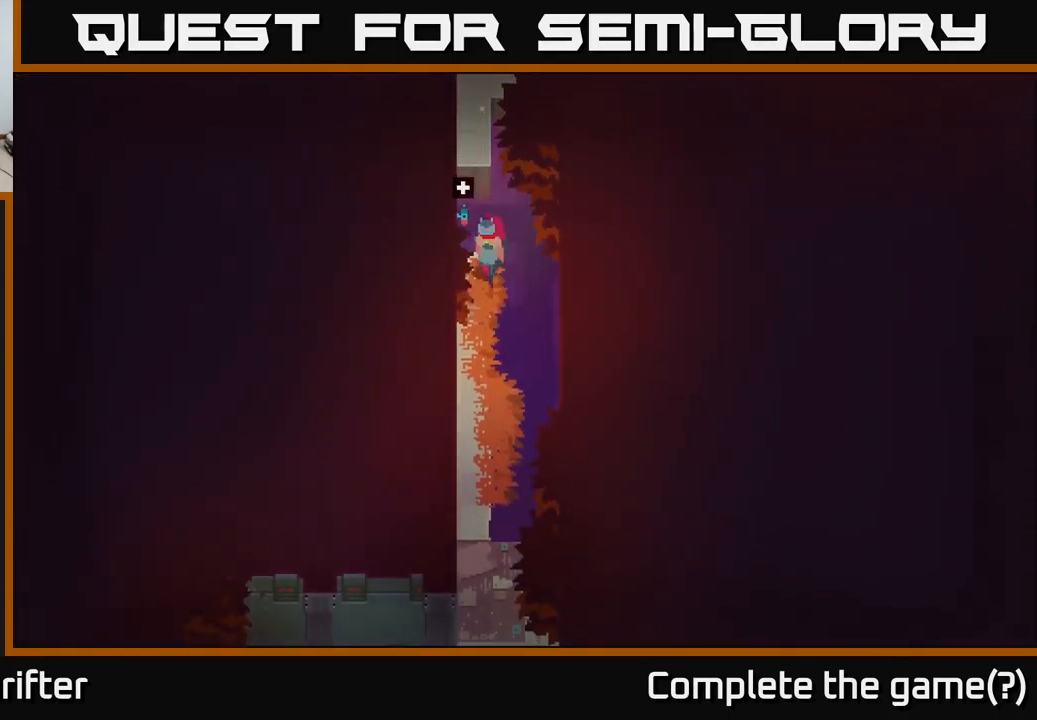
{"buttons": [], "left_stick": "down", "right_stick": "center", "events": [[250, "left_stick", "down-left"], [417, "left_stick", "down"]]}
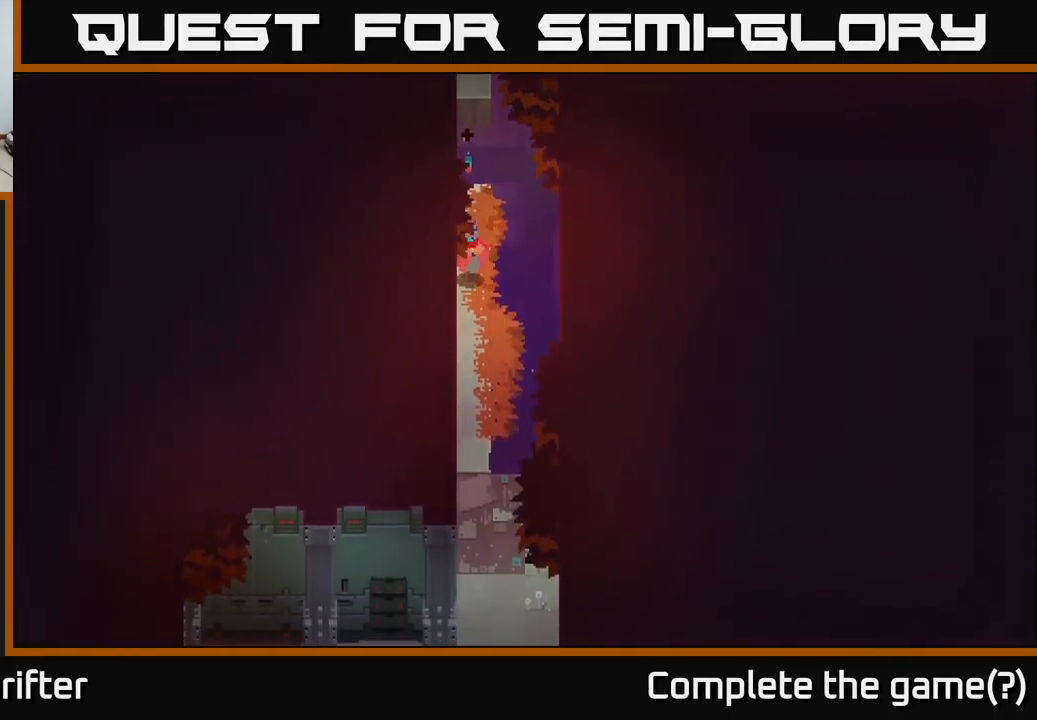
{"buttons": [], "left_stick": "down", "right_stick": "center", "events": []}
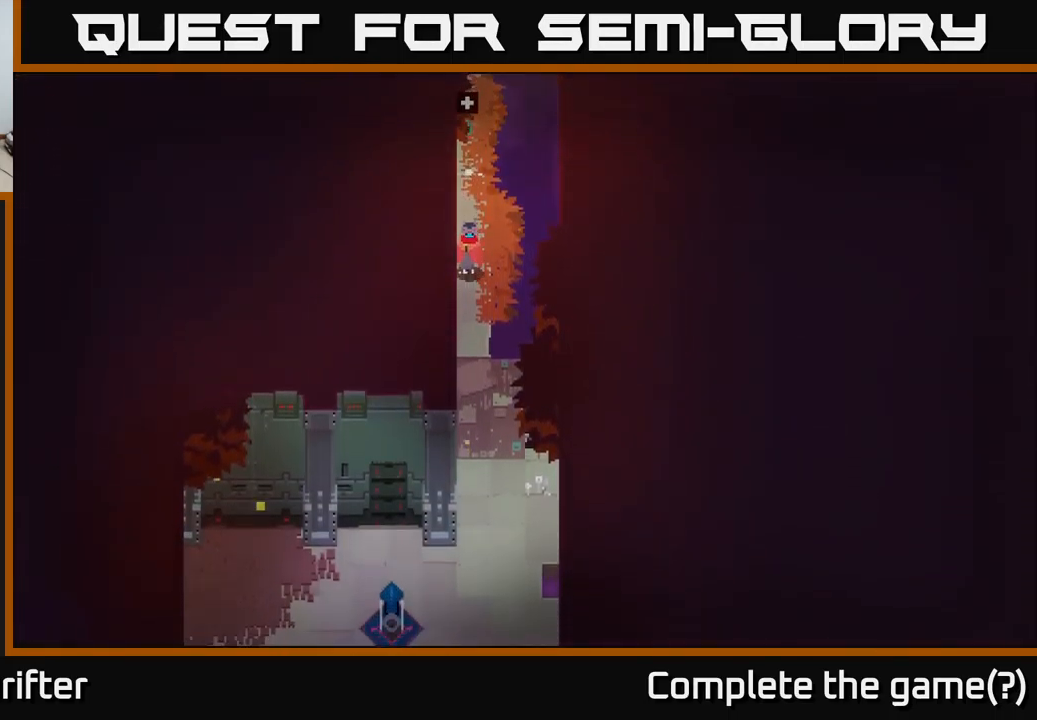
{"buttons": [], "left_stick": "down", "right_stick": "center", "events": []}
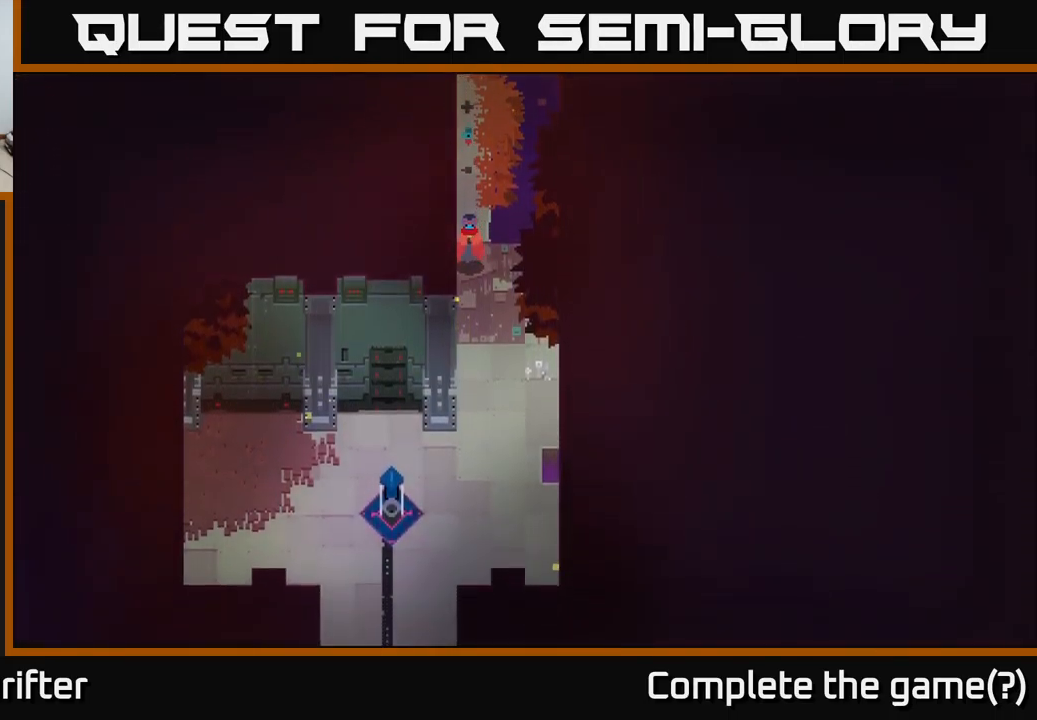
{"buttons": [], "left_stick": "down", "right_stick": "center", "events": []}
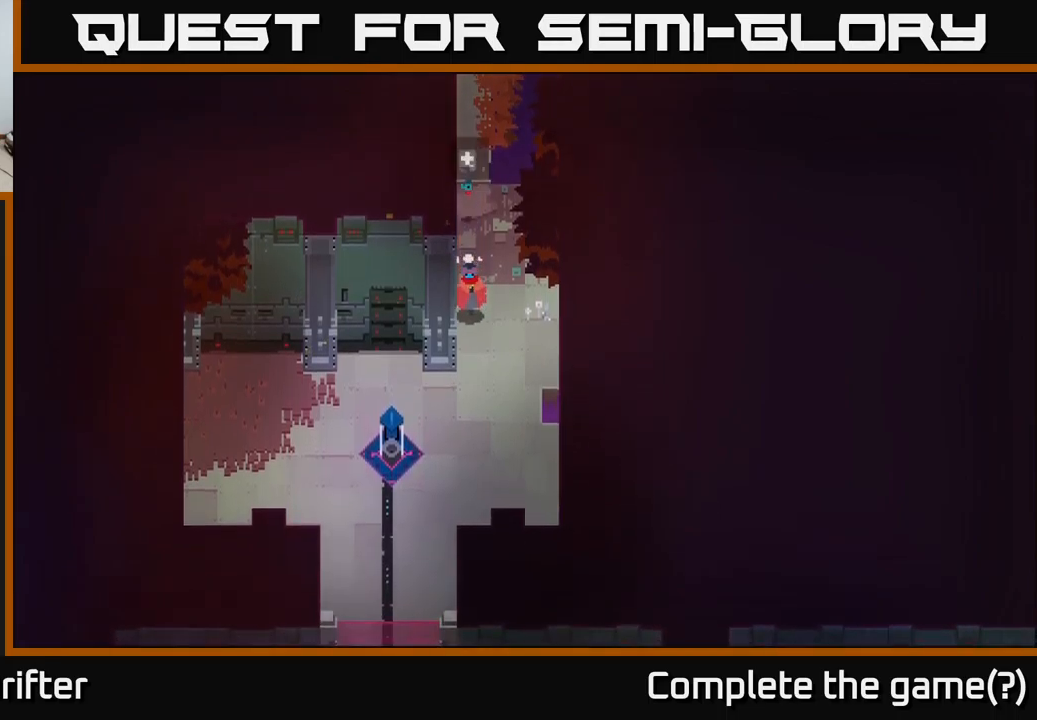
{"buttons": ["A"], "left_stick": "down", "right_stick": "center", "events": [[500, "A", "down"]]}
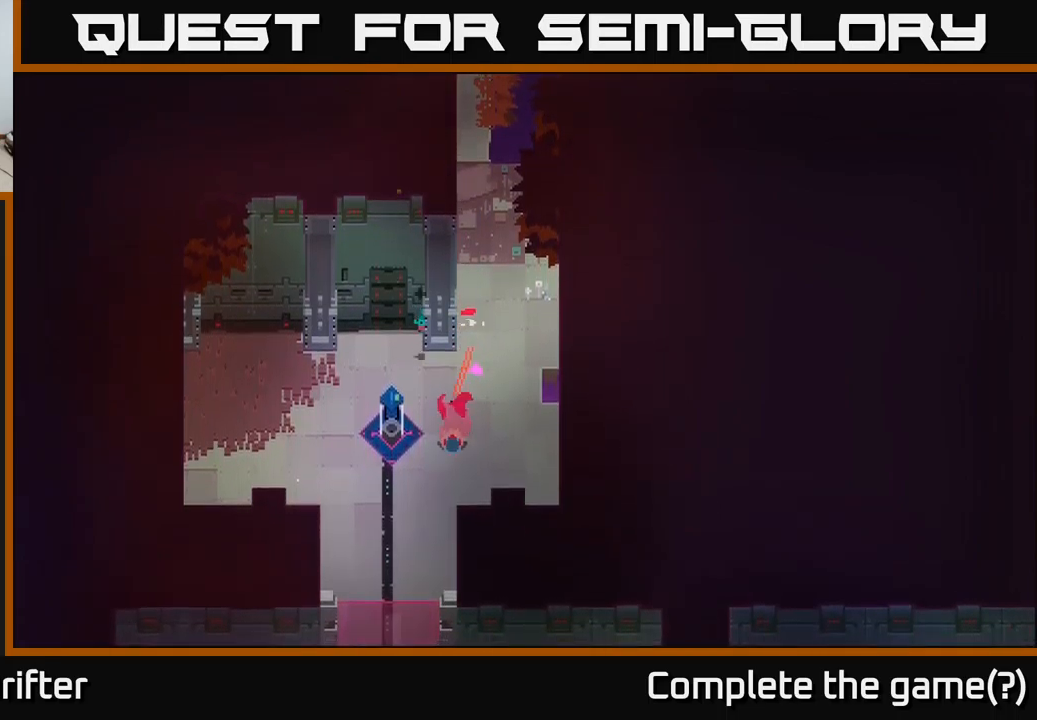
{"buttons": [], "left_stick": "down", "right_stick": "center", "events": [[116, "A", "up"]]}
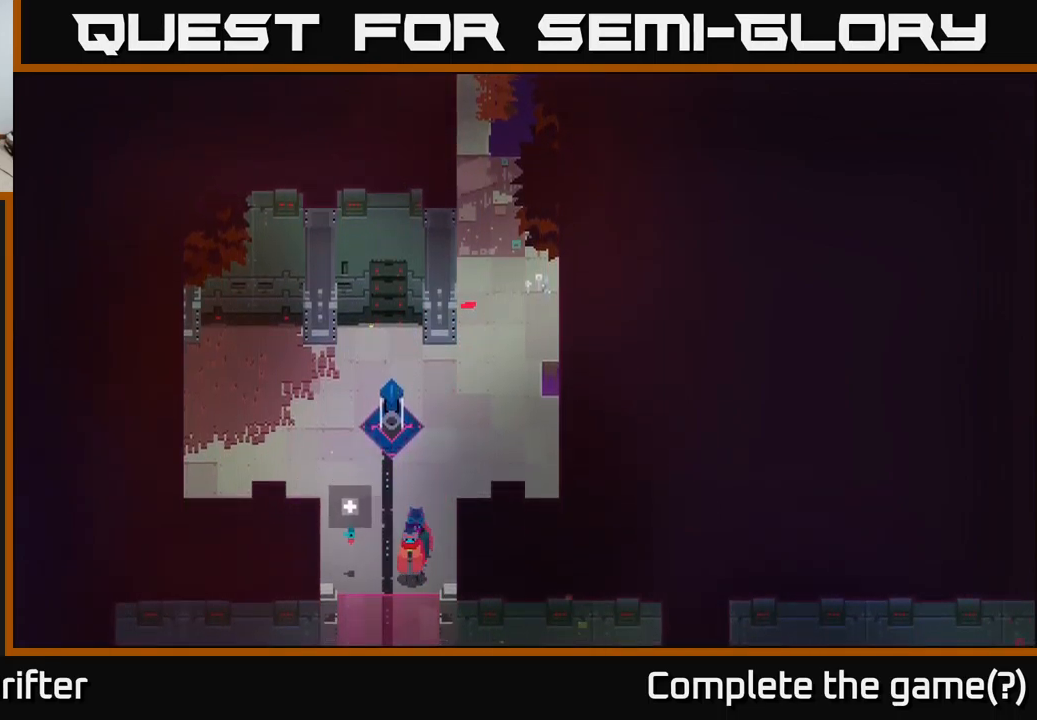
{"buttons": [], "left_stick": "down", "right_stick": "center", "events": []}
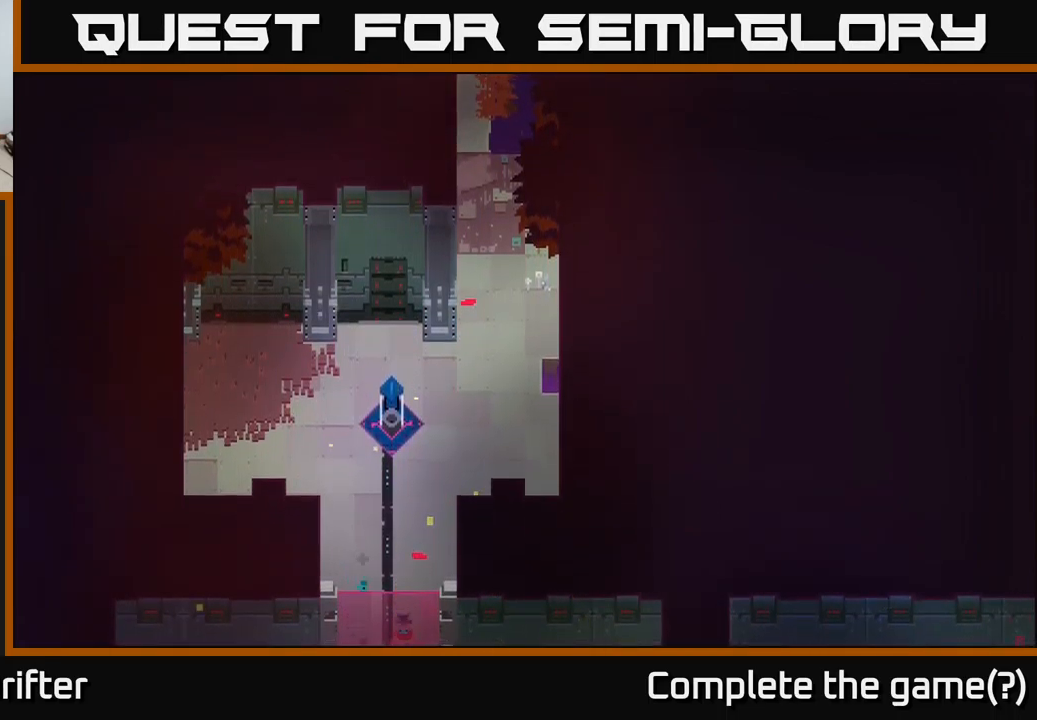
{"buttons": ["Y"], "left_stick": "center", "right_stick": "center", "events": [[133, "Y", "down"], [200, "left_stick", "center"]]}
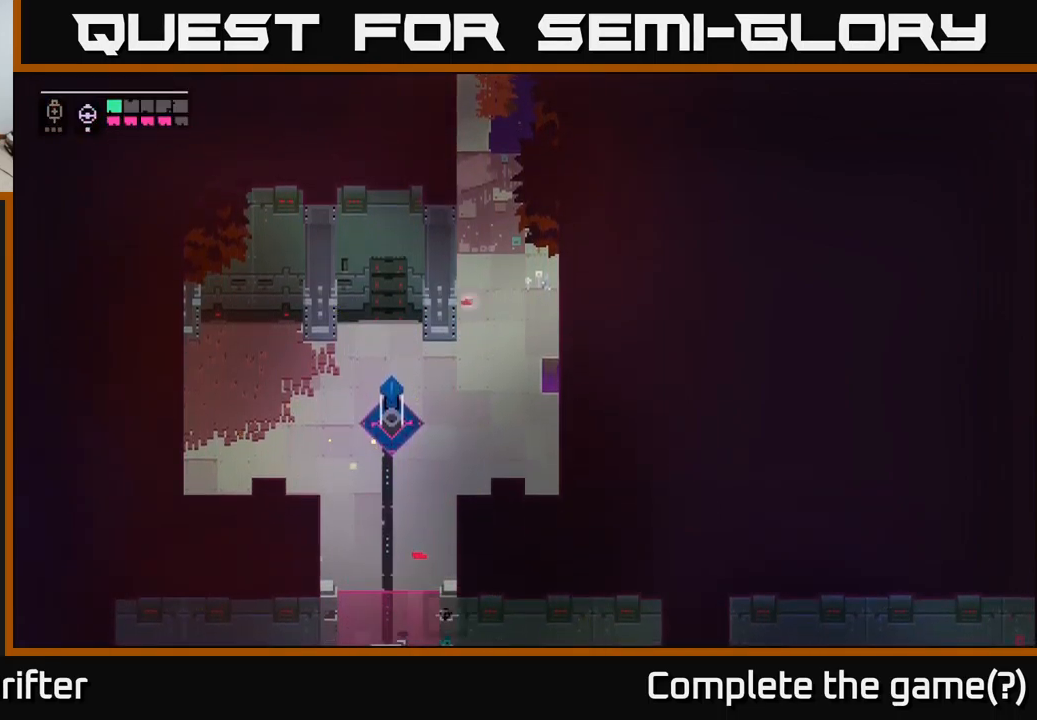
{"buttons": ["Y"], "left_stick": "center", "right_stick": "center", "events": []}